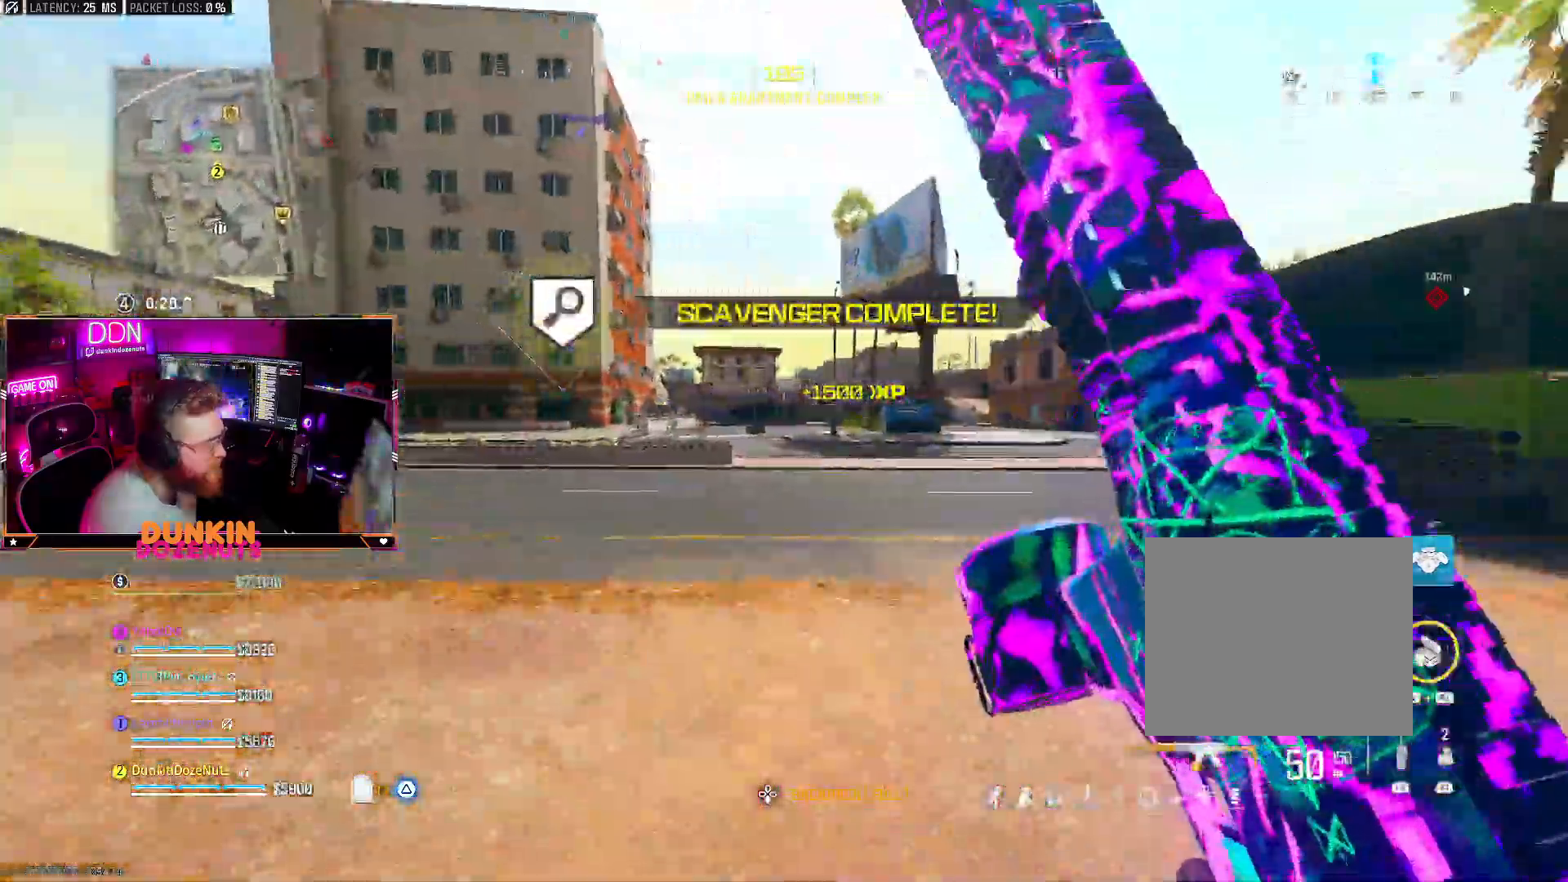
Gameplay with a controller (PlayStation layout); each line is a JSON object with the inputs held at the frame after it. "events" lists button and stick changes between this image and that frame as [ms after this image, input, new state], when the widget could be followed in between.
{"buttons": ["TRIANGLE", "L3"], "left_stick": "up", "right_stick": "center", "events": [[17, "L3", "up"], [167, "L3", "down"], [217, "L3", "up"], [283, "CIRCLE", "up"], [400, "CROSS", "down"], [417, "L3", "down"], [450, "TRIANGLE", "down"], [500, "CROSS", "up"]]}
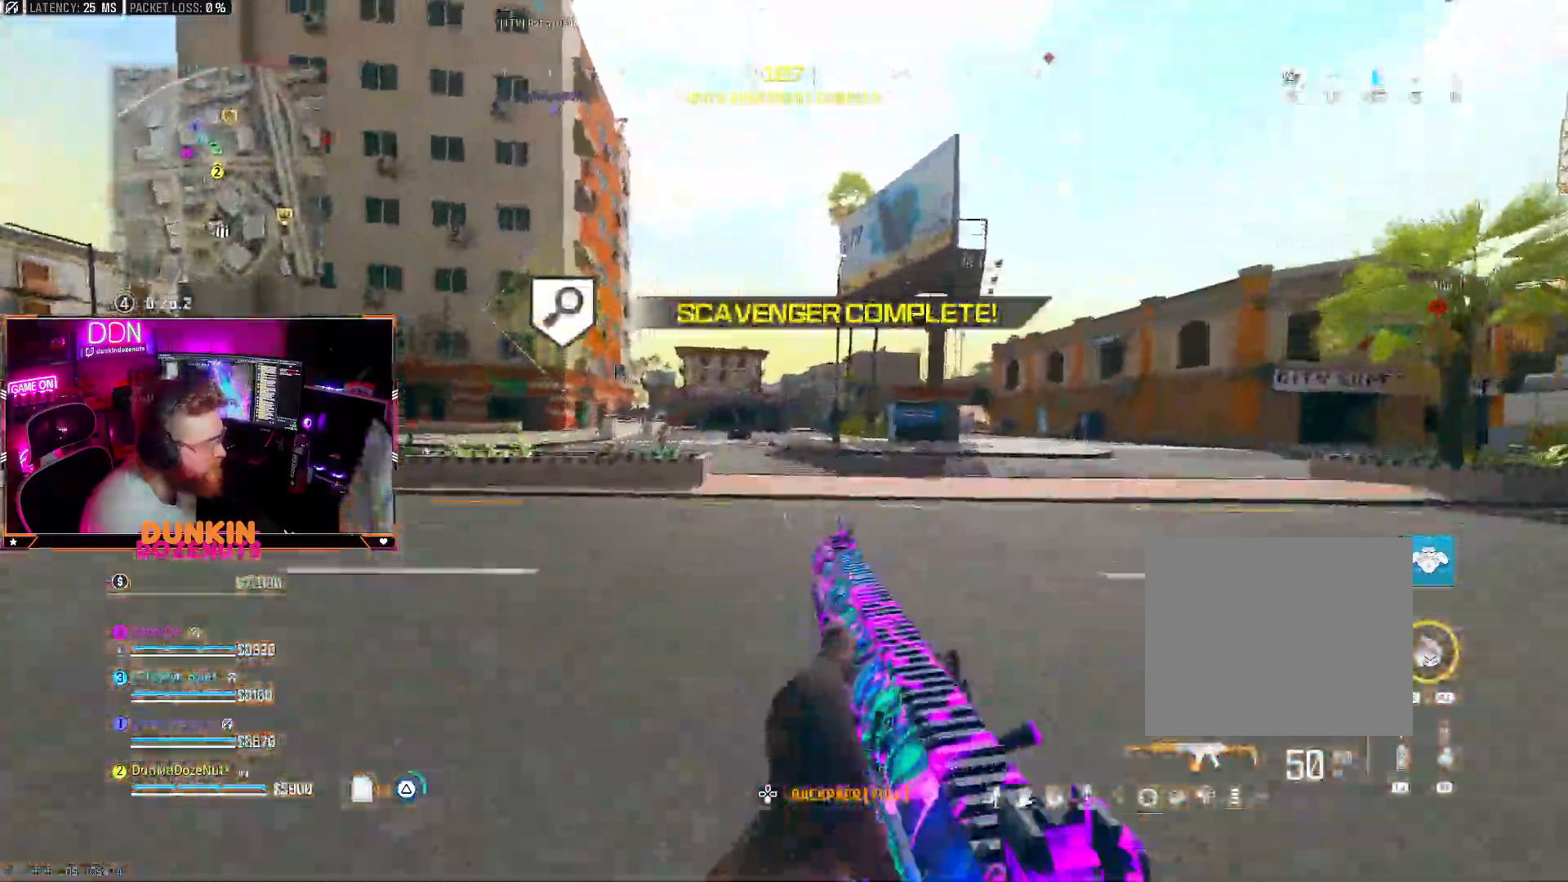
{"buttons": [], "left_stick": "up", "right_stick": "center", "events": [[17, "L3", "up"], [33, "TRIANGLE", "up"], [100, "TRIANGLE", "down"], [117, "L3", "down"], [217, "TRIANGLE", "up"], [267, "L3", "up"]]}
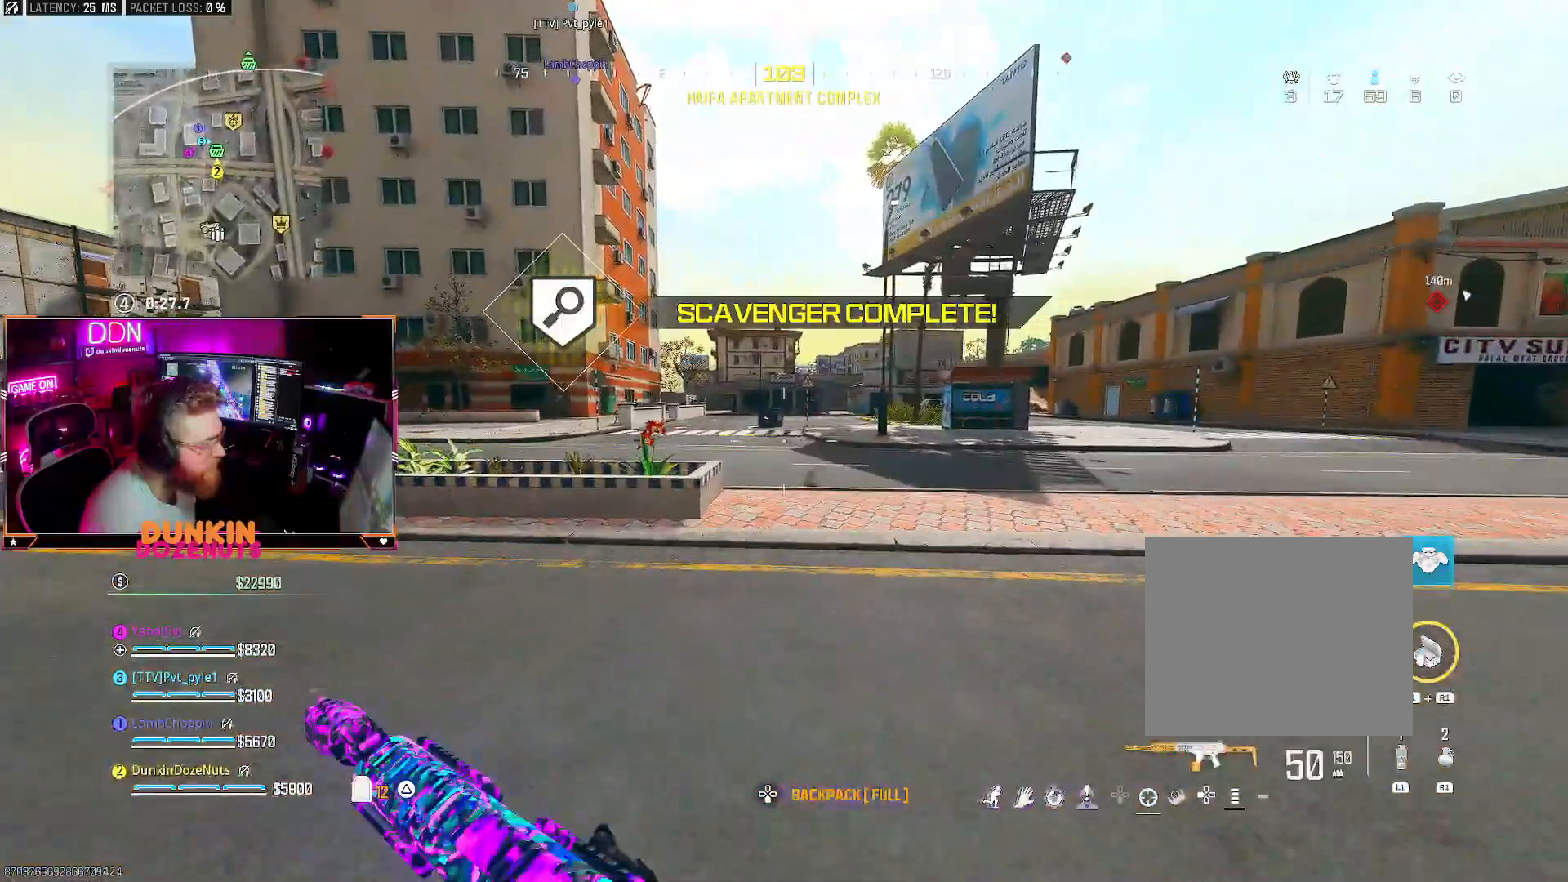
{"buttons": [], "left_stick": "up", "right_stick": "center", "events": []}
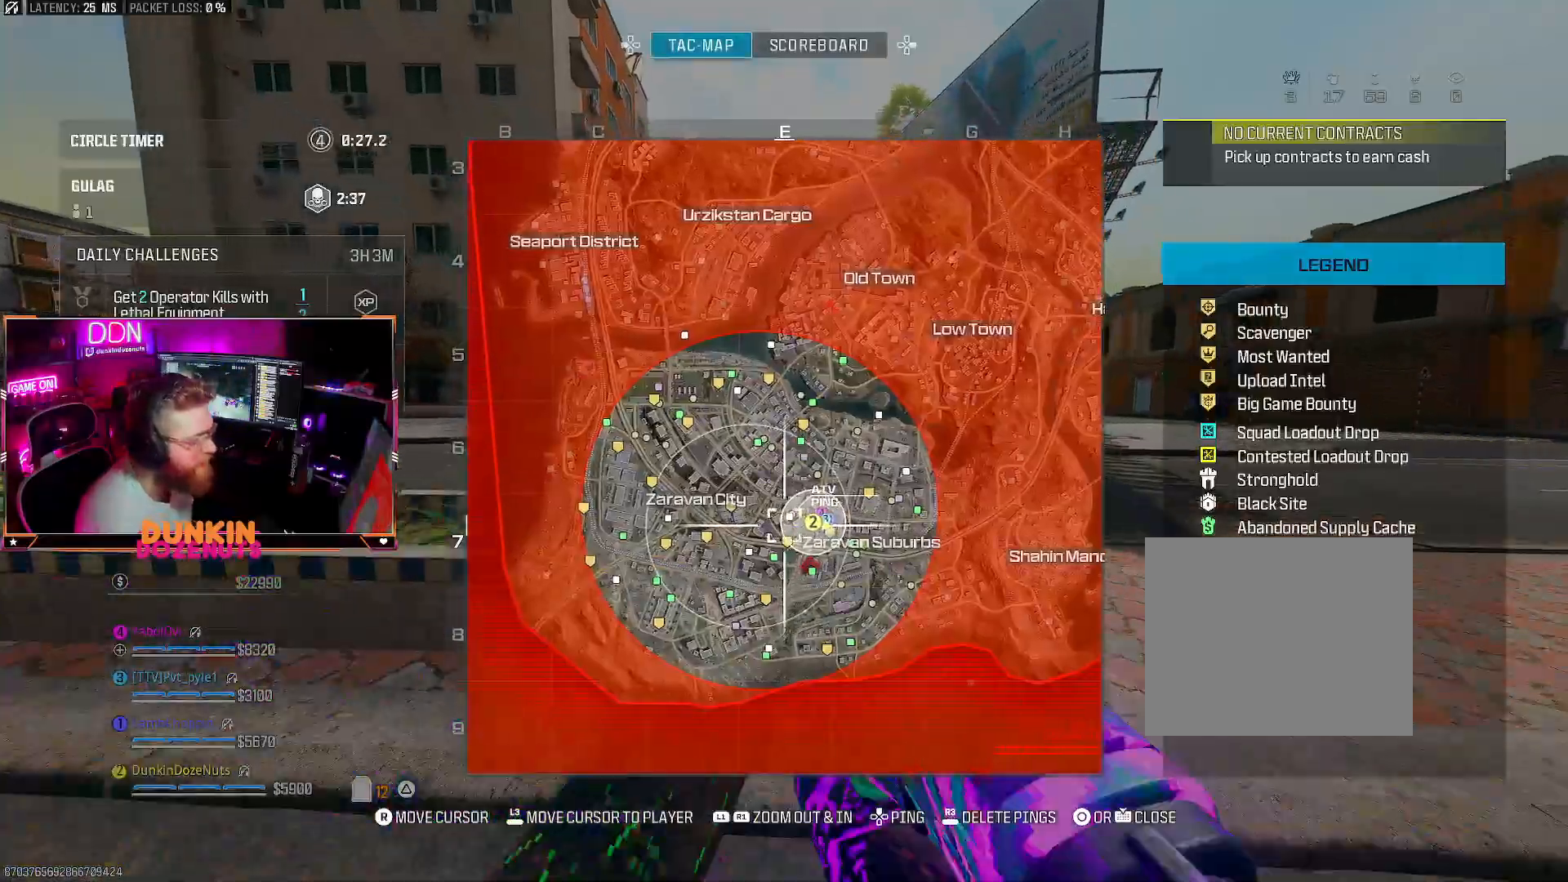
{"buttons": [], "left_stick": "up", "right_stick": "center", "events": []}
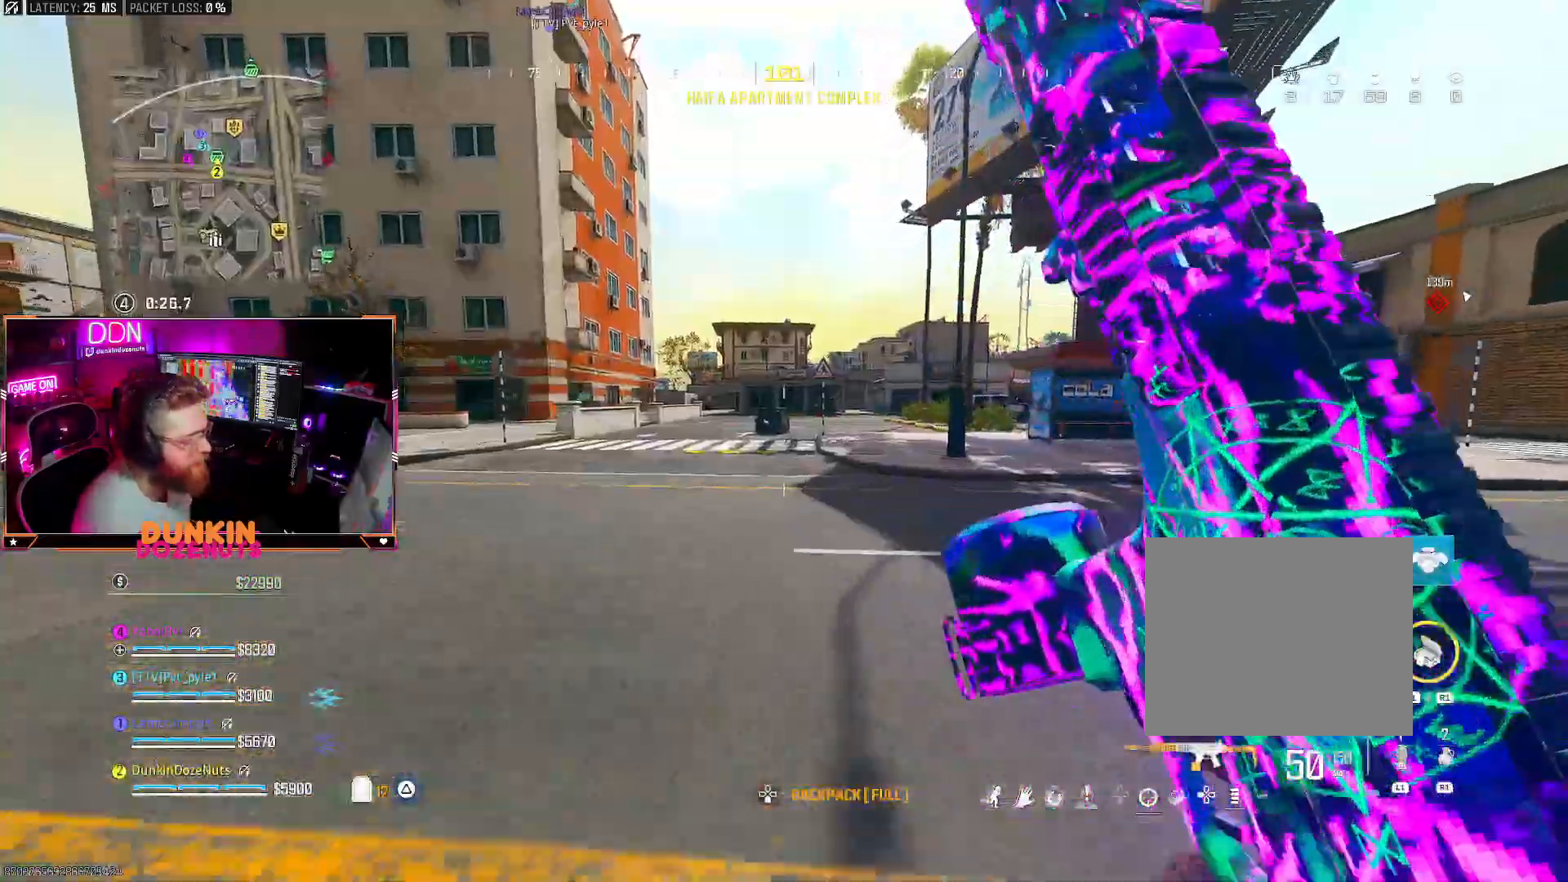
{"buttons": ["CROSS"], "left_stick": "up", "right_stick": "center", "events": [[67, "CIRCLE", "down"], [400, "CIRCLE", "up"], [500, "CROSS", "down"]]}
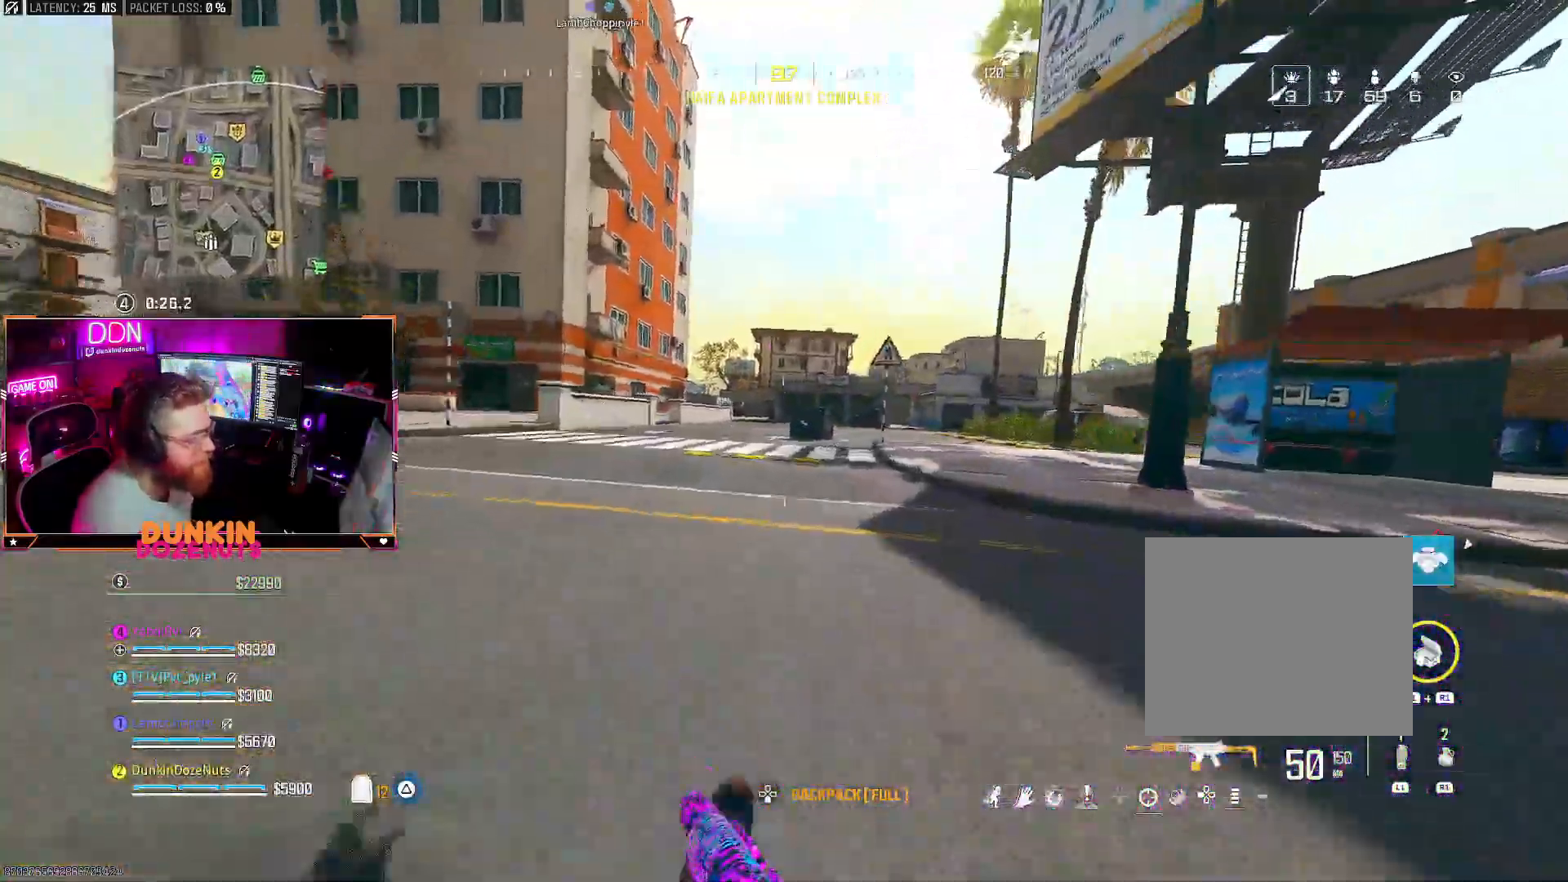
{"buttons": ["L3"], "left_stick": "up", "right_stick": "center", "events": [[50, "L3", "down"], [83, "CROSS", "up"], [117, "TRIANGLE", "down"], [167, "L3", "up"], [200, "TRIANGLE", "up"], [250, "L3", "down"], [300, "TRIANGLE", "down"], [350, "L3", "up"], [350, "TRIANGLE", "up"], [467, "L3", "down"]]}